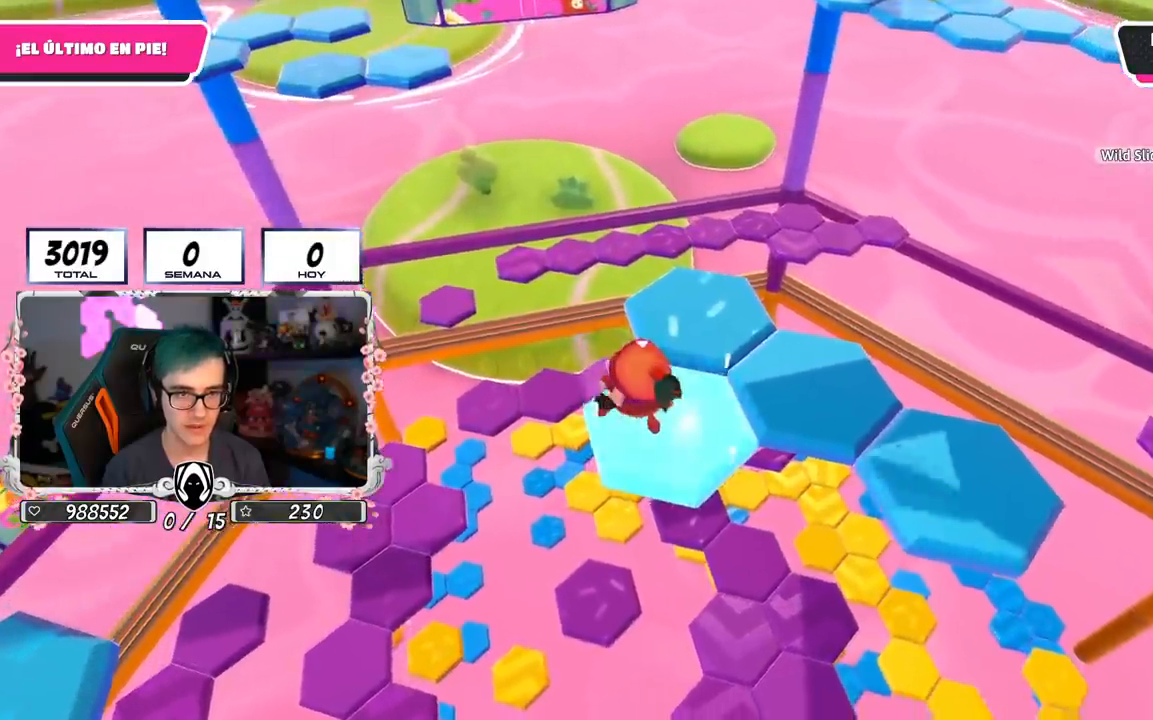
Gameplay with a controller (PlayStation layout); each line is a JSON object with the inputs held at the frame after it. "events" lists button and stick changes between this image and that frame as [ms after this image, input, new state], when the widget could be followed in between.
{"buttons": [], "left_stick": "up-right", "right_stick": "center", "events": [[117, "left_stick", "up-right"], [167, "CROSS", "up"], [367, "SQUARE", "down"], [467, "SQUARE", "up"]]}
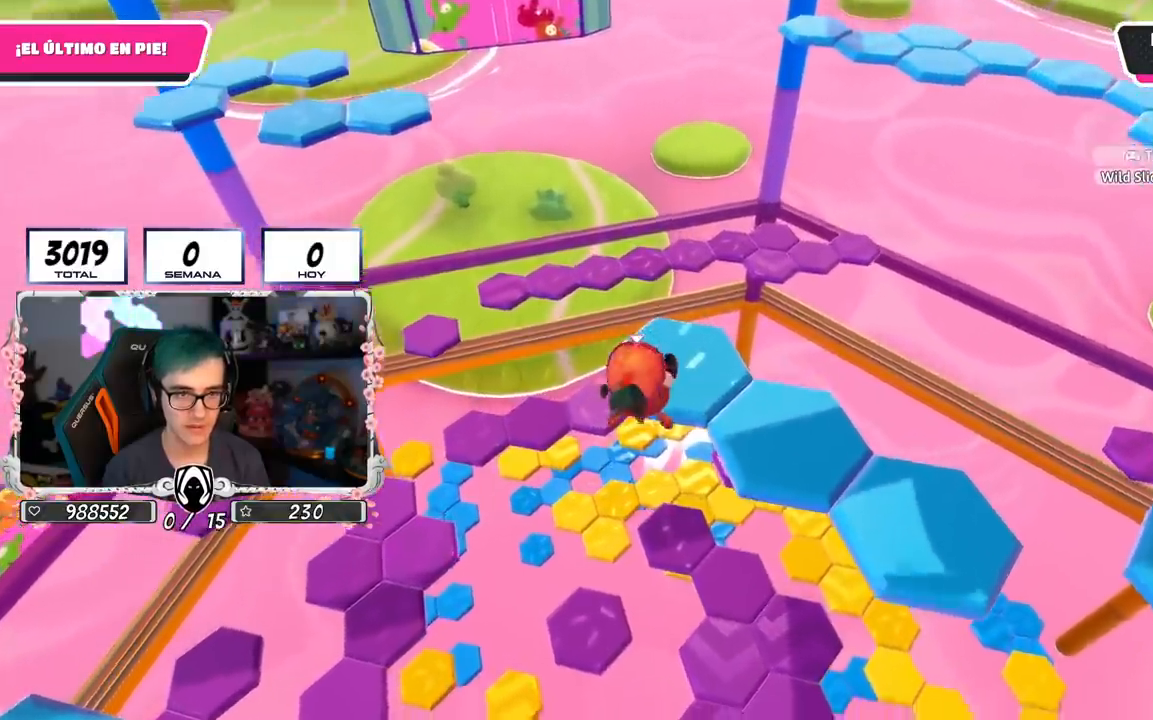
{"buttons": [], "left_stick": "center", "right_stick": "right", "events": [[167, "right_stick", "right"], [184, "left_stick", "center"]]}
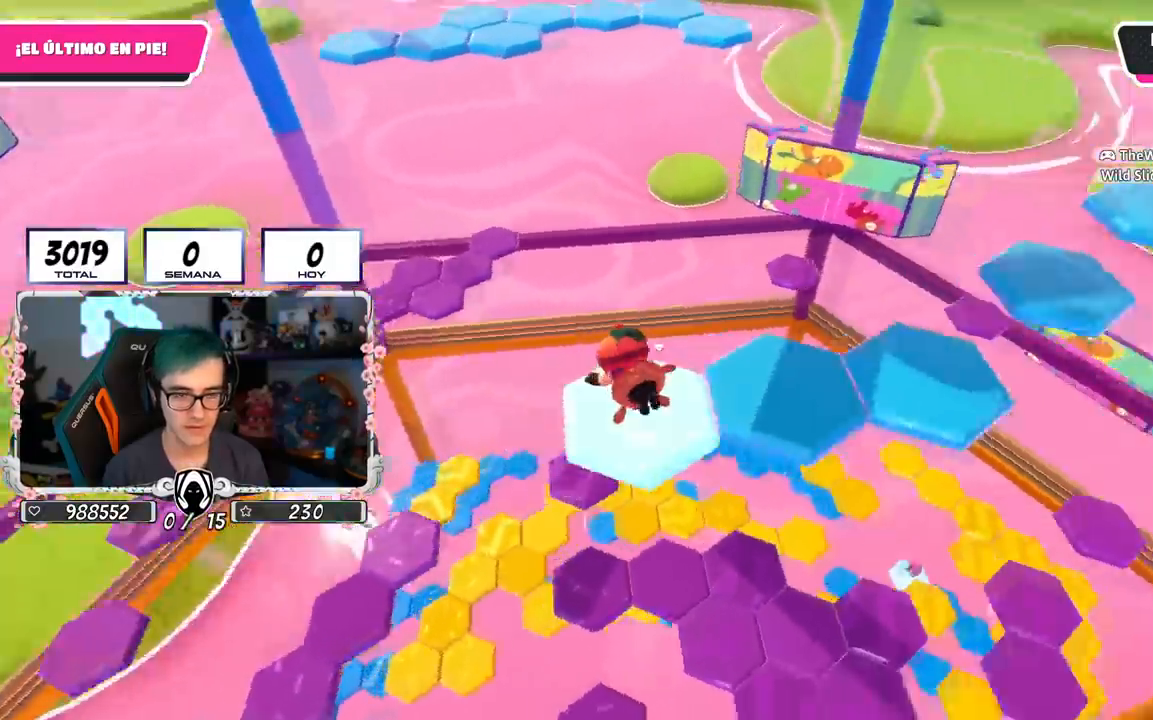
{"buttons": ["CROSS"], "left_stick": "up-right", "right_stick": "center", "events": [[184, "right_stick", "center"], [367, "CROSS", "down"], [500, "left_stick", "up-right"]]}
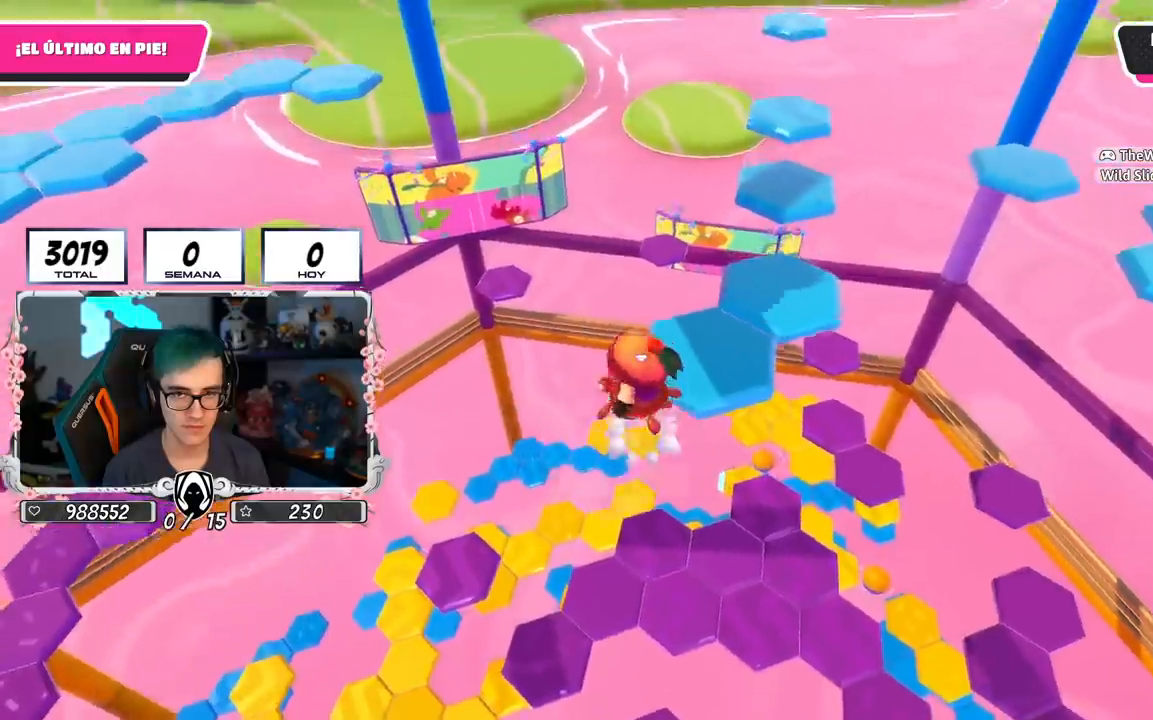
{"buttons": [], "left_stick": "up-right", "right_stick": "center", "events": [[67, "CROSS", "up"], [301, "SQUARE", "down"], [451, "SQUARE", "up"]]}
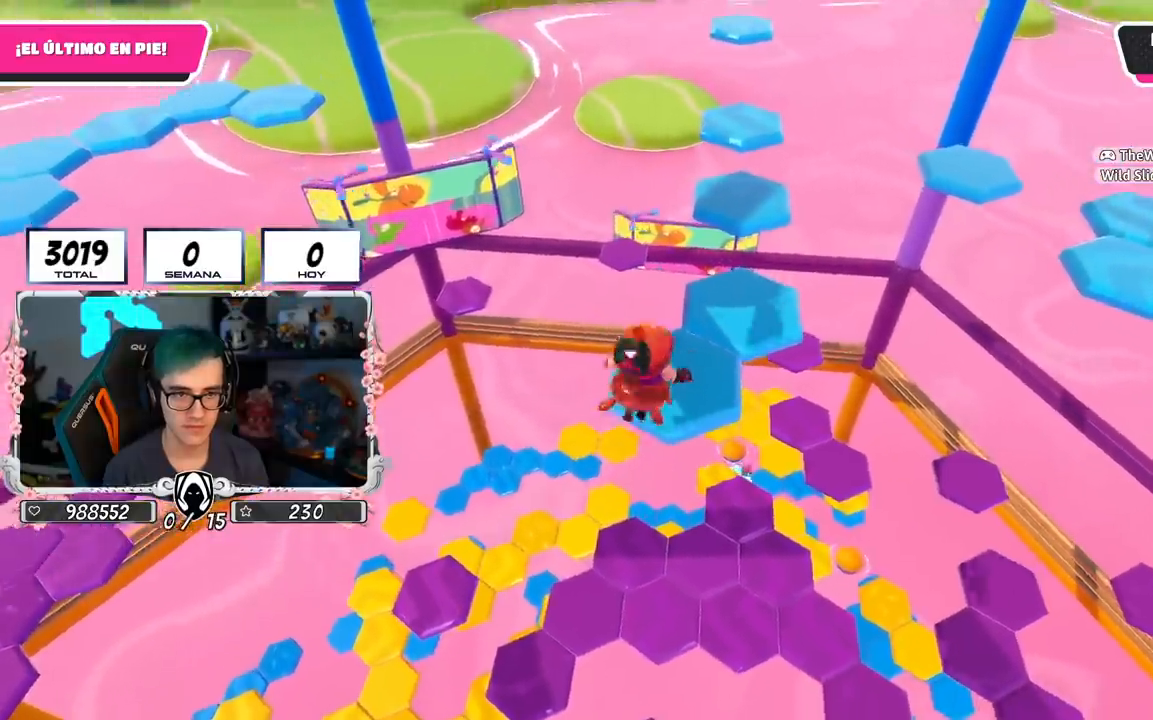
{"buttons": [], "left_stick": "center", "right_stick": "center", "events": [[83, "left_stick", "center"], [167, "right_stick", "down-right"], [300, "right_stick", "center"]]}
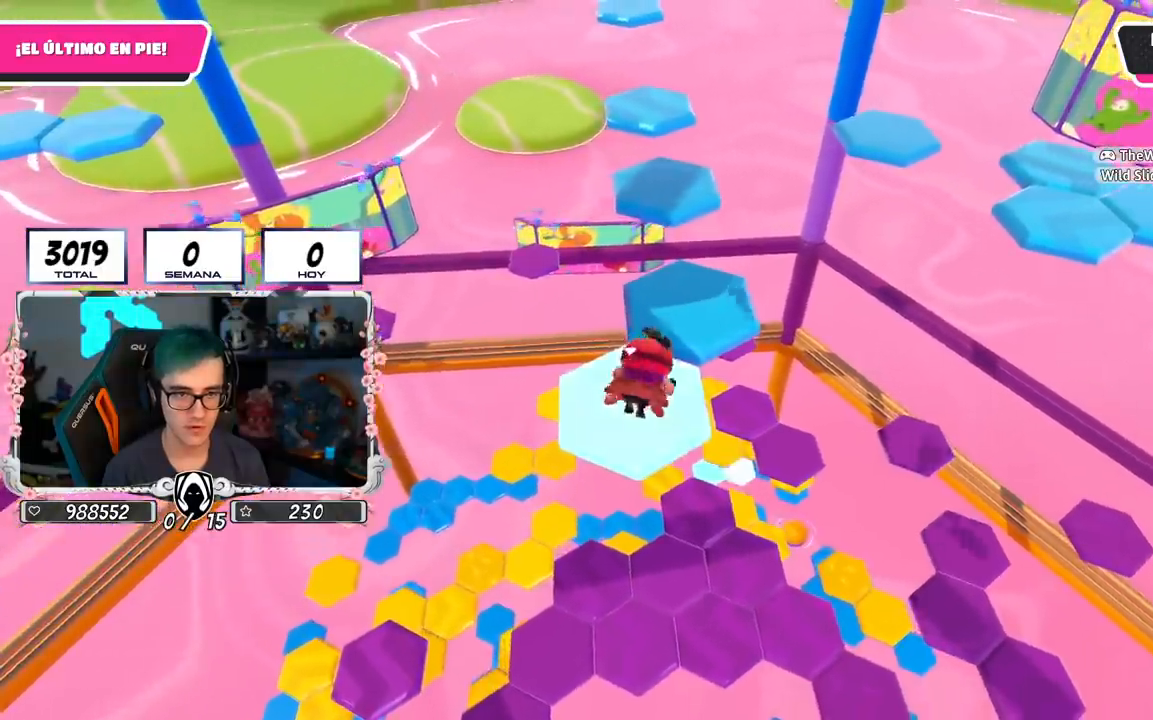
{"buttons": [], "left_stick": "up", "right_stick": "center", "events": [[234, "CROSS", "down"], [351, "left_stick", "up"], [418, "CROSS", "up"]]}
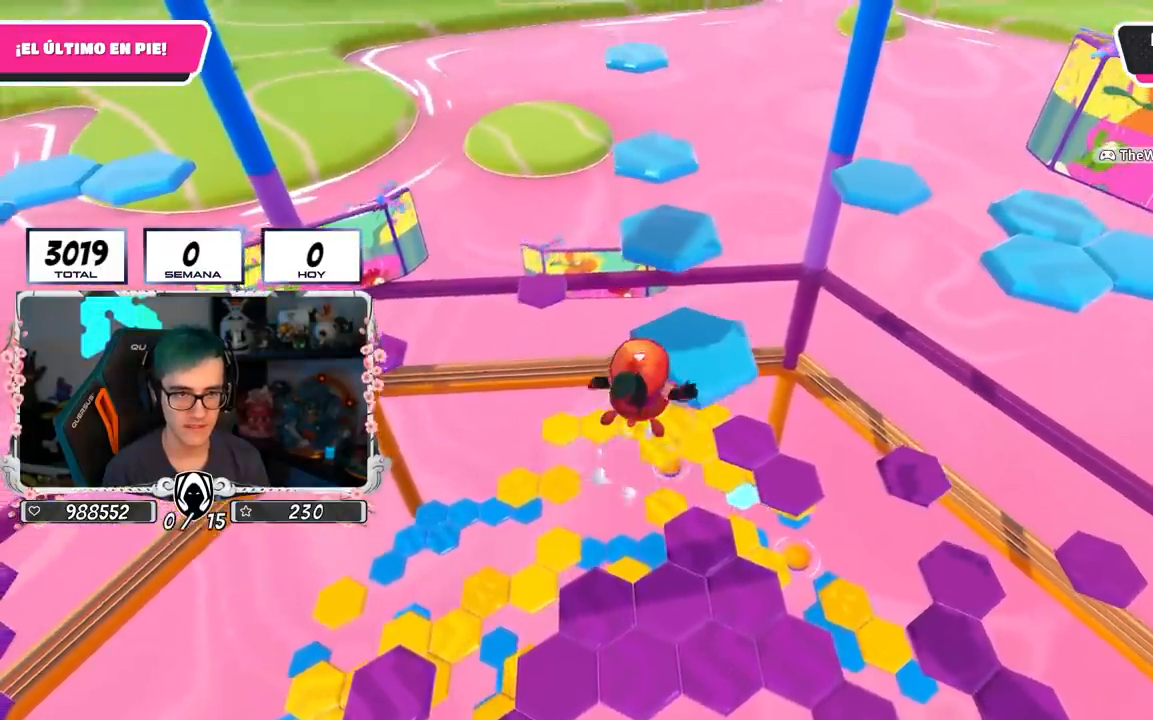
{"buttons": [], "left_stick": "up", "right_stick": "center", "events": [[217, "SQUARE", "down"], [334, "SQUARE", "up"]]}
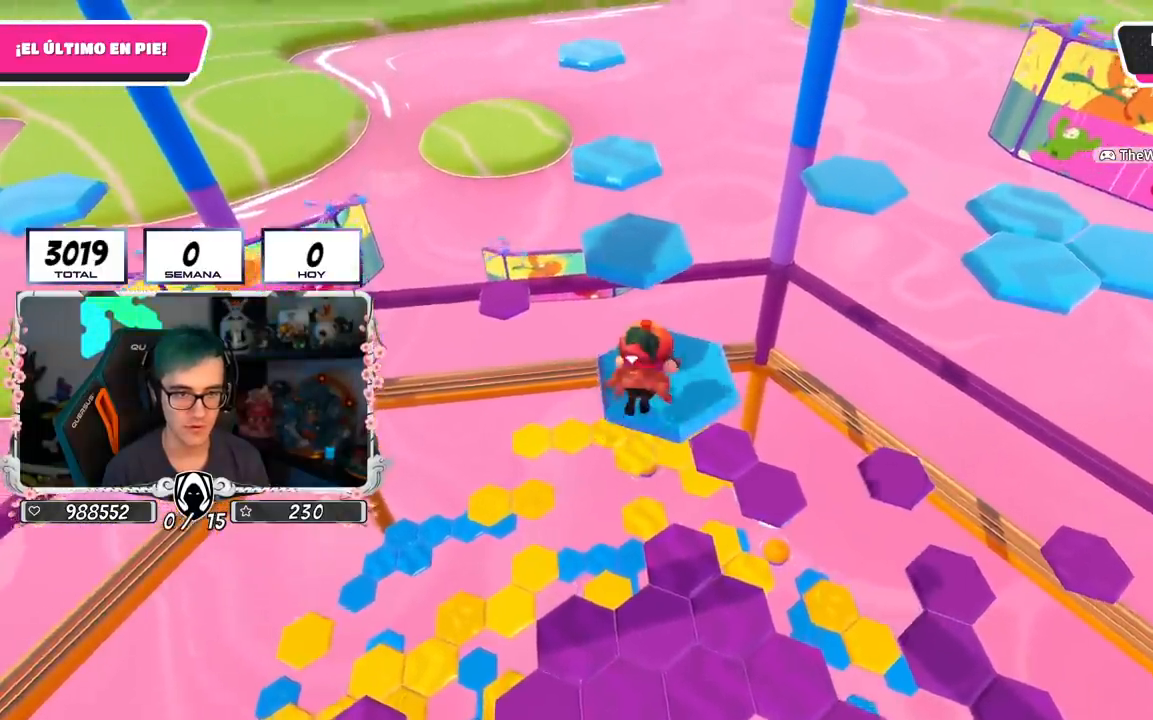
{"buttons": [], "left_stick": "up", "right_stick": "center", "events": [[100, "left_stick", "center"], [100, "right_stick", "down"], [233, "right_stick", "center"], [417, "left_stick", "up"]]}
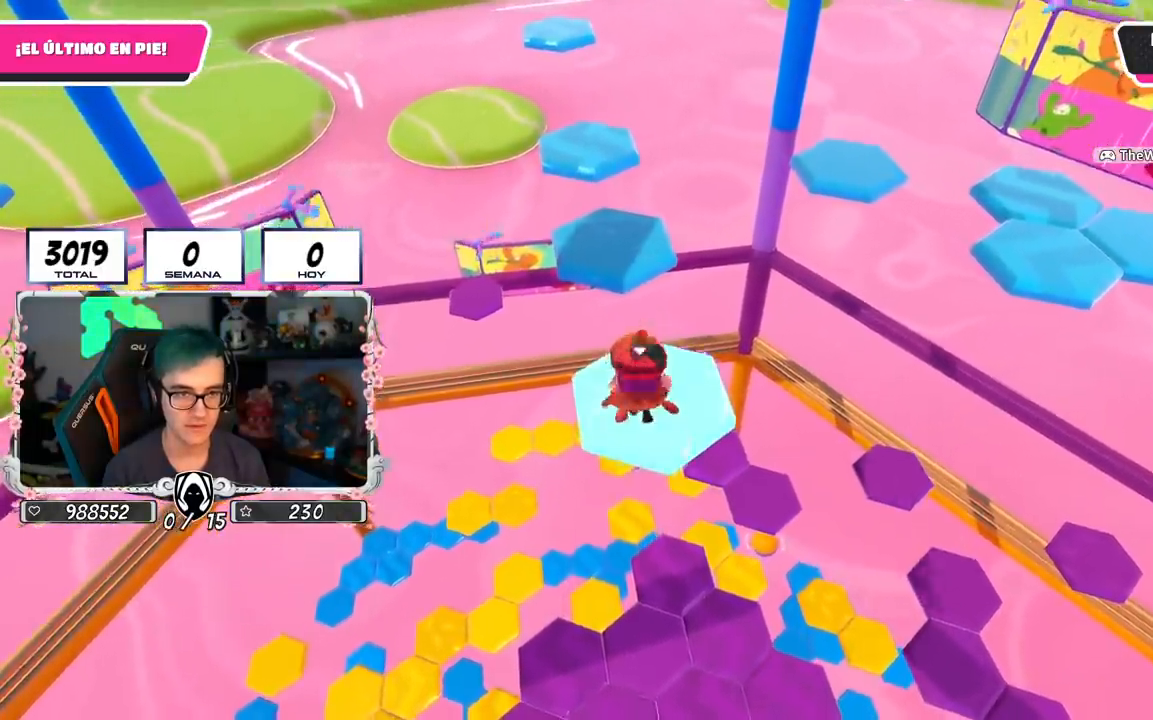
{"buttons": [], "left_stick": "up", "right_stick": "center", "events": [[134, "CROSS", "down"], [284, "CROSS", "up"]]}
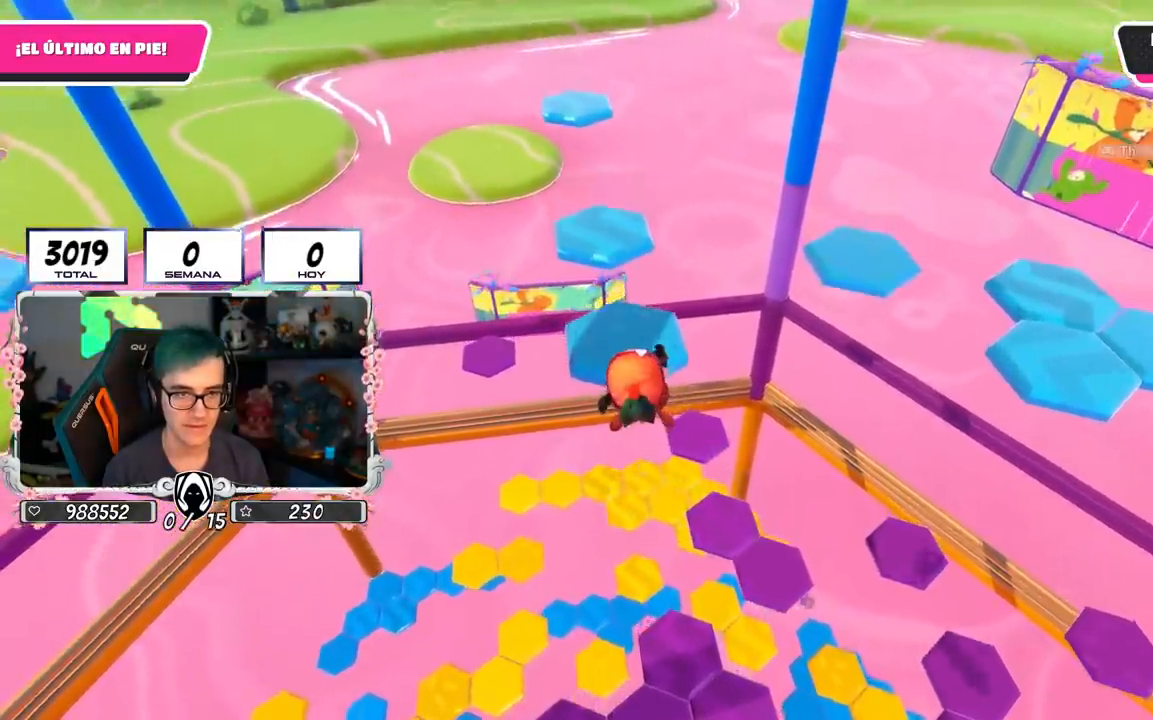
{"buttons": ["CROSS"], "left_stick": "up", "right_stick": "down", "events": [[67, "SQUARE", "down"], [183, "CROSS", "down"], [183, "SQUARE", "up"], [267, "CROSS", "up"], [484, "CROSS", "down"], [484, "right_stick", "down"]]}
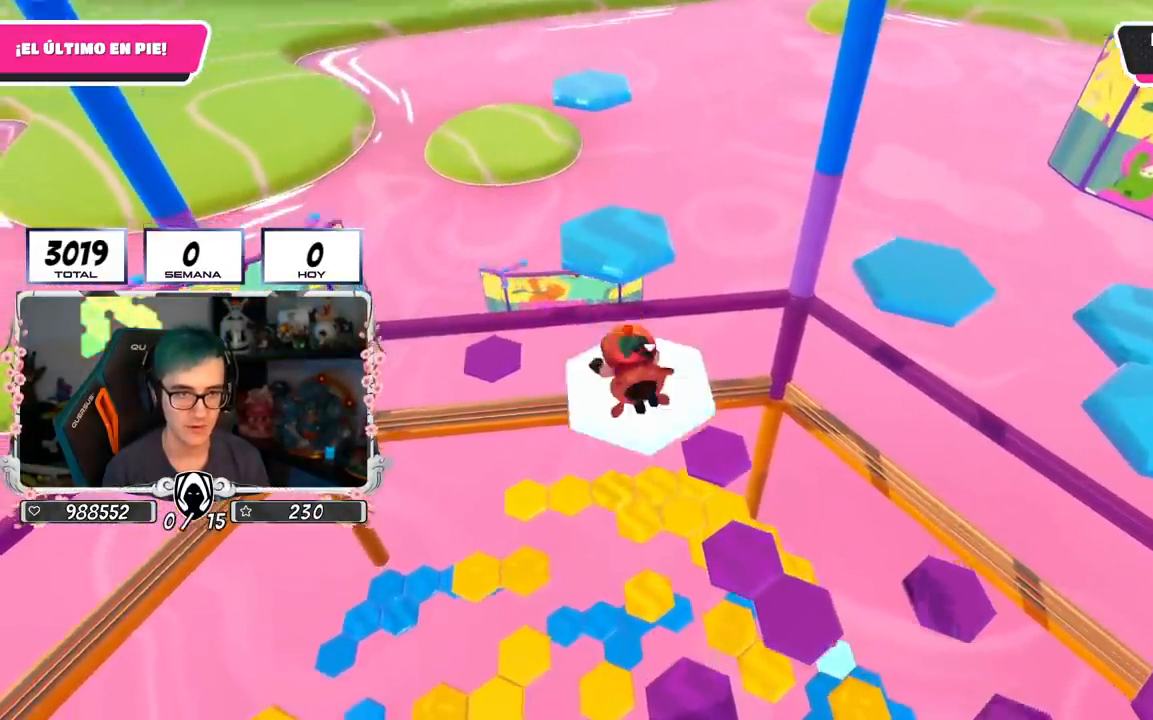
{"buttons": ["CROSS"], "left_stick": "up", "right_stick": "center", "events": [[117, "right_stick", "center"], [150, "left_stick", "up-left"], [184, "CROSS", "up"], [451, "CROSS", "down"], [467, "left_stick", "up"]]}
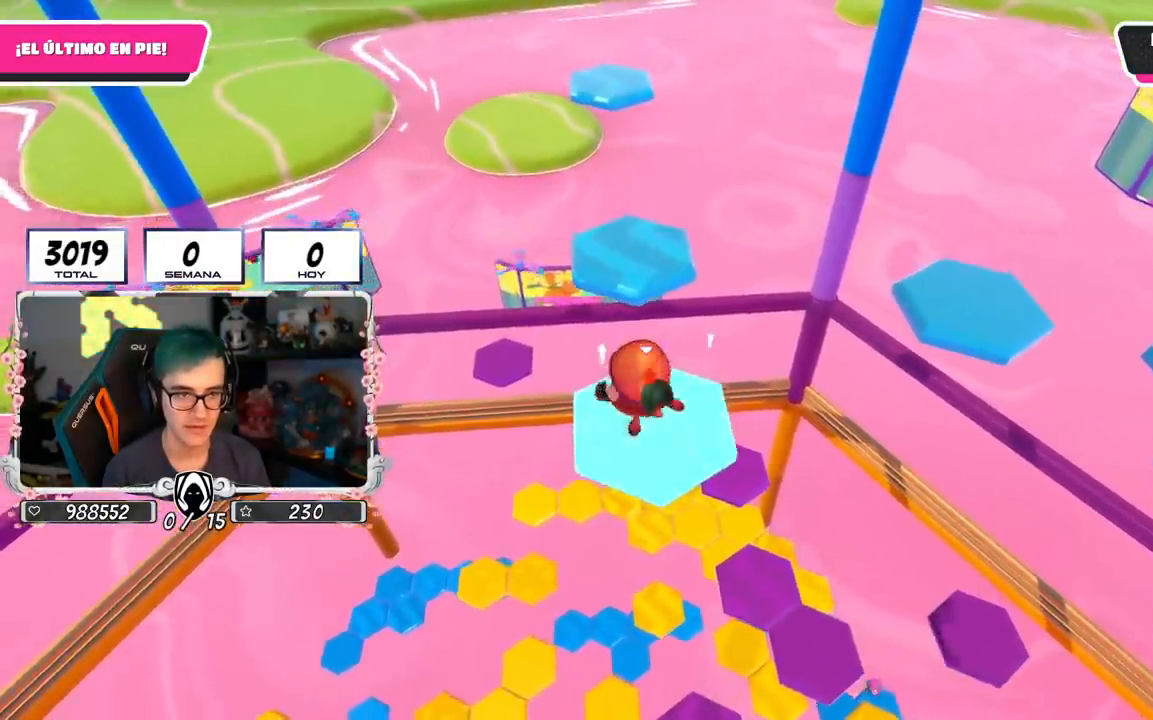
{"buttons": [], "left_stick": "up-right", "right_stick": "center", "events": [[133, "CROSS", "up"], [183, "left_stick", "up-right"], [333, "SQUARE", "down"], [467, "SQUARE", "up"]]}
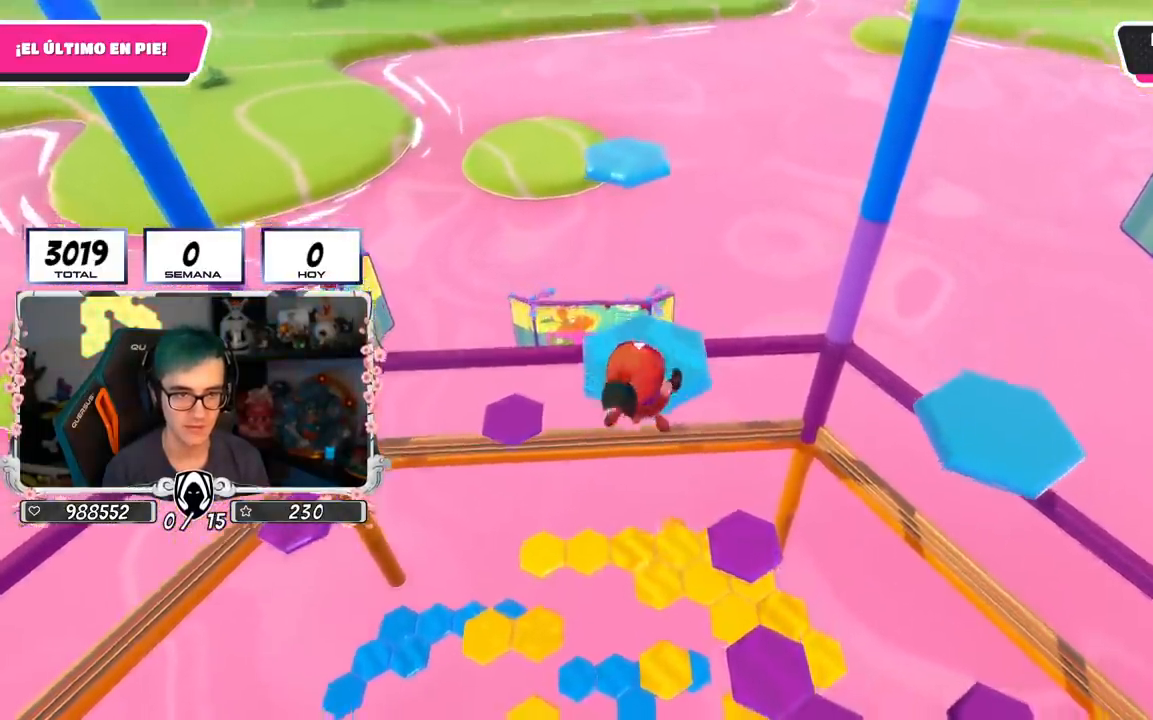
{"buttons": [], "left_stick": "up-right", "right_stick": "down-right", "events": [[84, "left_stick", "center"], [134, "right_stick", "down-right"], [434, "left_stick", "up-right"]]}
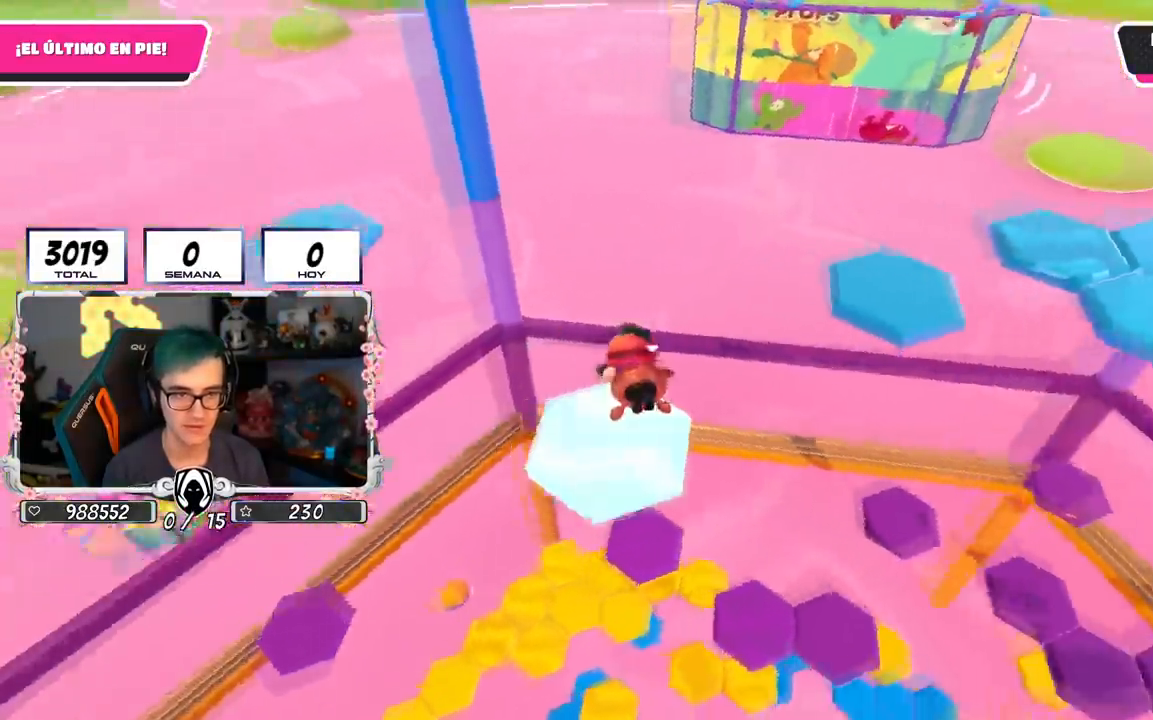
{"buttons": ["CROSS"], "left_stick": "up-right", "right_stick": "center", "events": [[33, "right_stick", "center"], [350, "CROSS", "down"]]}
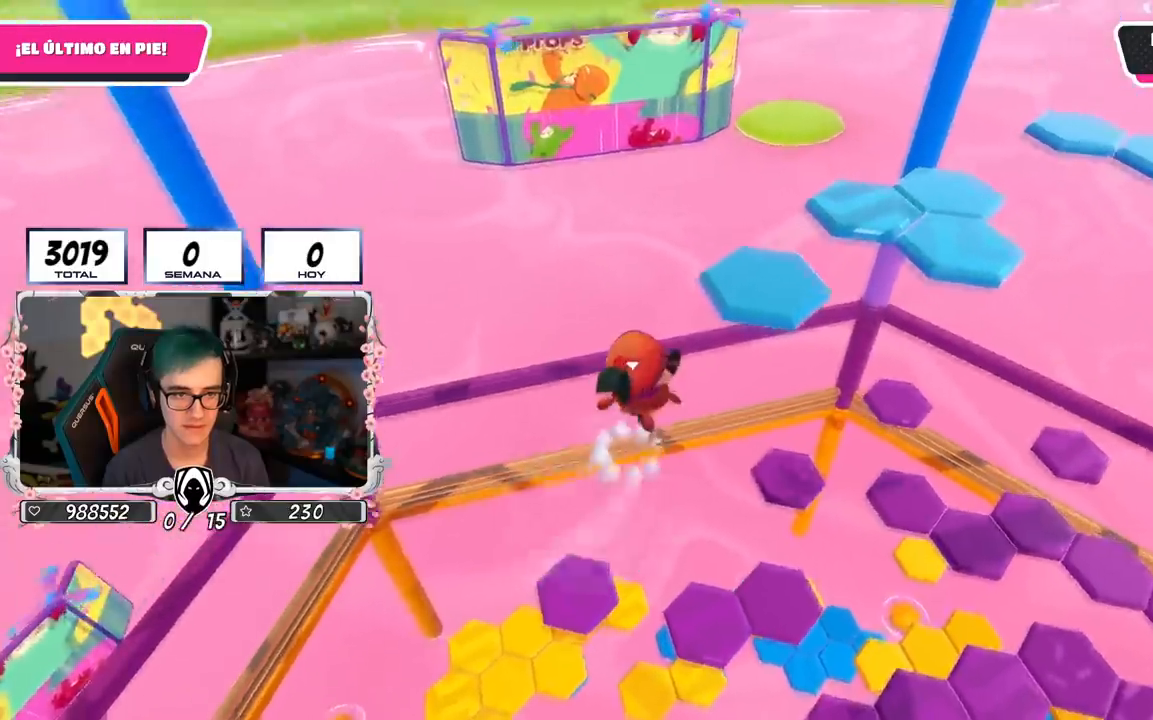
{"buttons": [], "left_stick": "up-right", "right_stick": "center", "events": [[184, "CROSS", "up"], [317, "SQUARE", "down"], [501, "SQUARE", "up"]]}
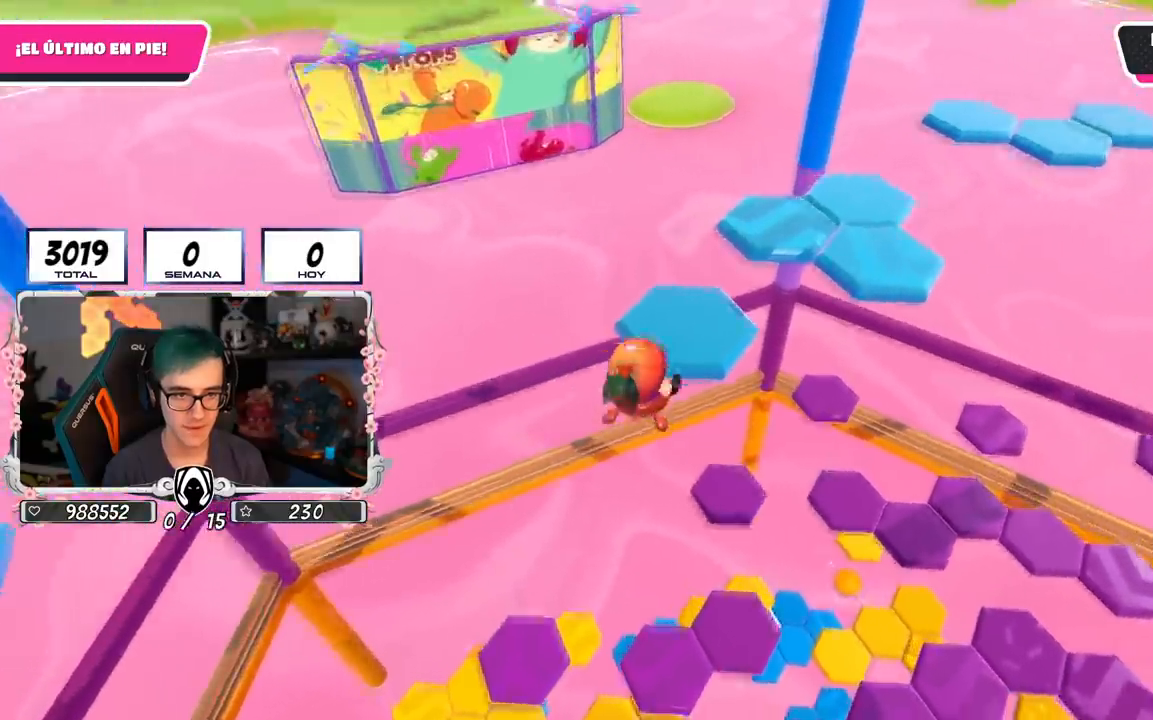
{"buttons": [], "left_stick": "up-right", "right_stick": "center", "events": [[267, "right_stick", "down"], [467, "right_stick", "center"]]}
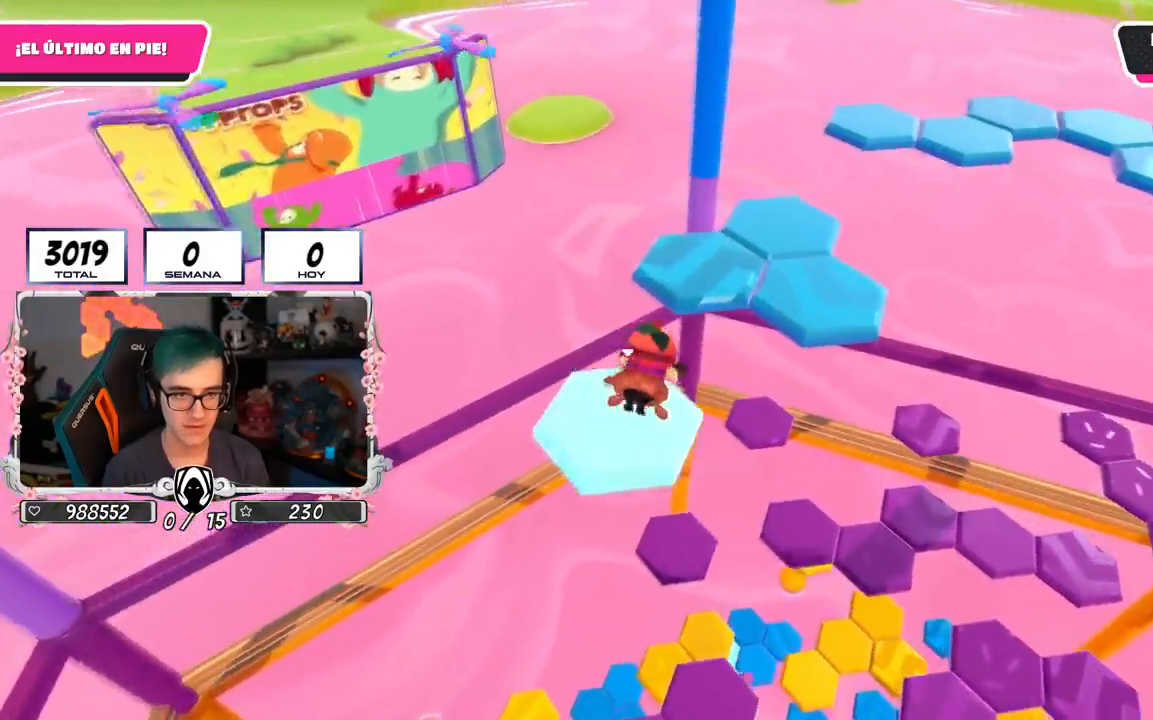
{"buttons": ["CROSS"], "left_stick": "up", "right_stick": "center", "events": [[84, "left_stick", "center"], [234, "left_stick", "up"], [284, "CROSS", "down"]]}
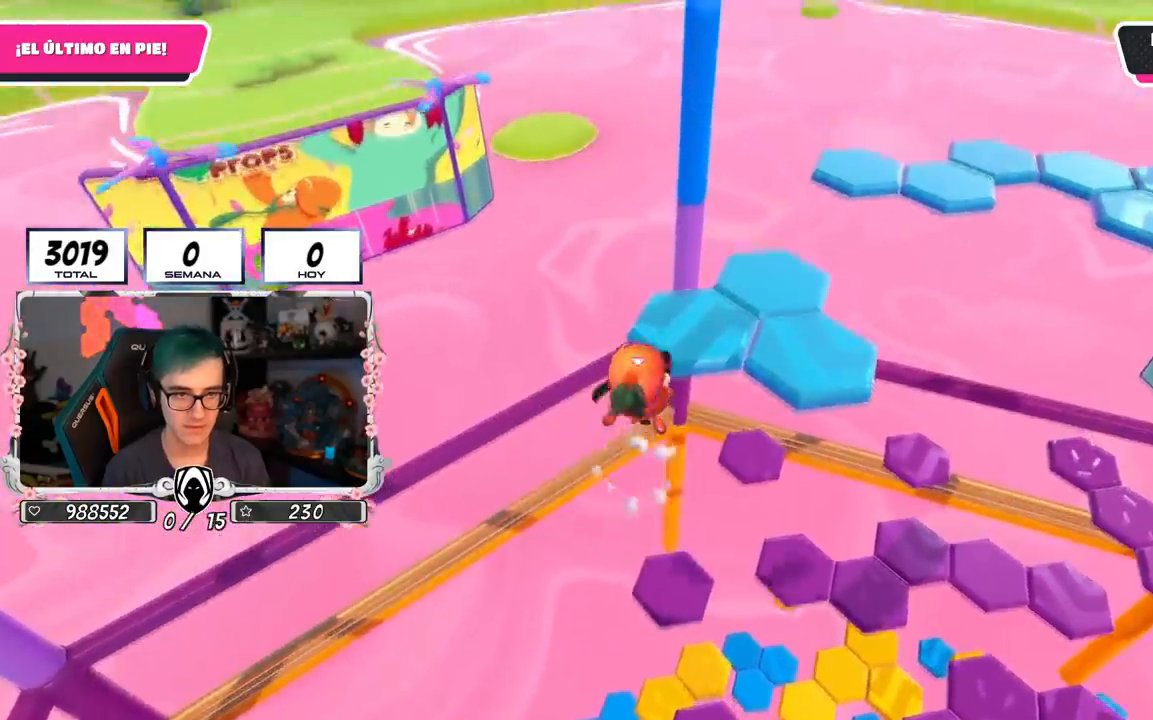
{"buttons": [], "left_stick": "up", "right_stick": "down-right", "events": [[16, "CROSS", "up"], [217, "SQUARE", "down"], [350, "SQUARE", "up"], [500, "right_stick", "down-right"]]}
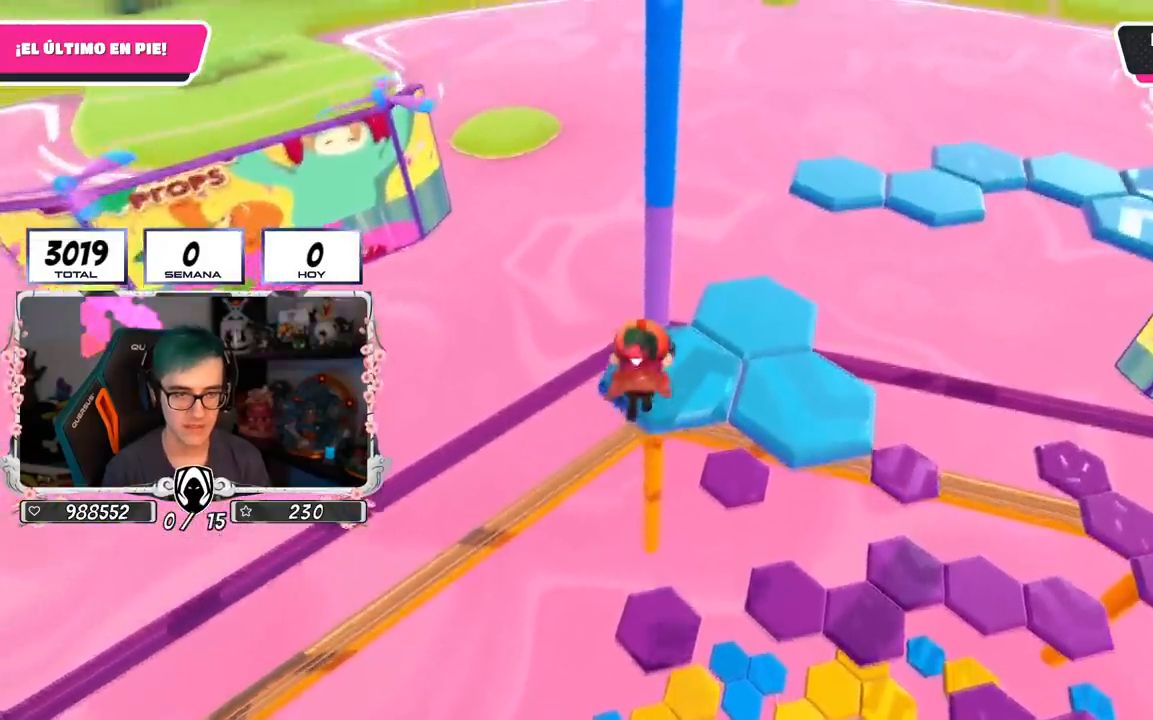
{"buttons": [], "left_stick": "center", "right_stick": "center", "events": [[84, "left_stick", "center"], [267, "L1", "down"], [417, "L1", "up"], [434, "right_stick", "center"]]}